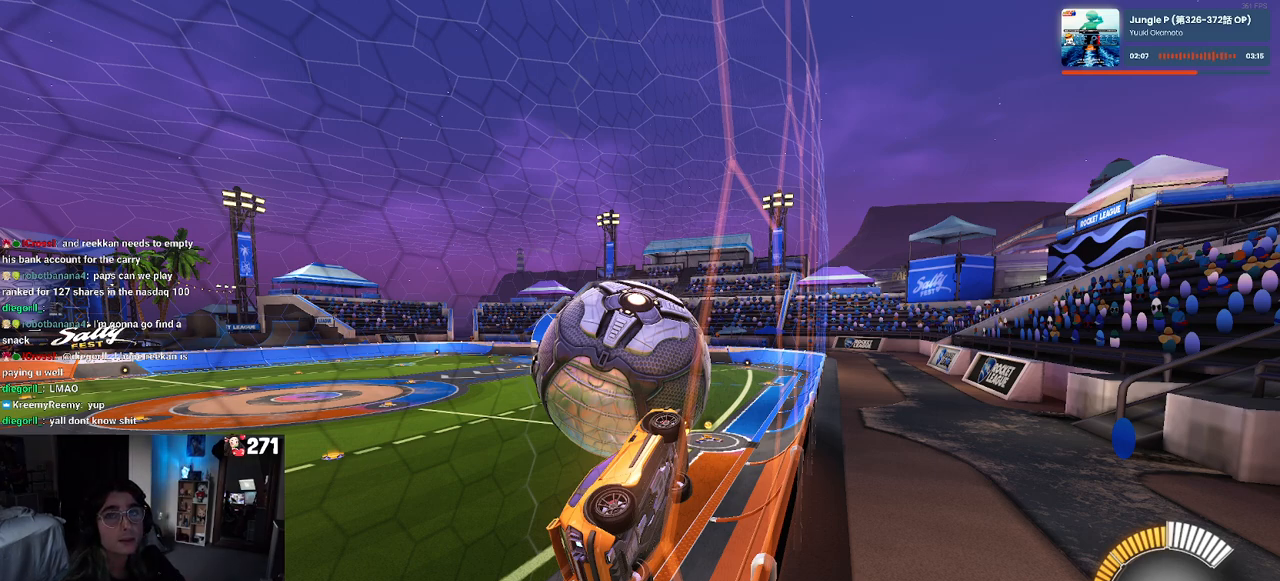
Gameplay with a controller (PlayStation layout); each line is a JSON object with the inputs held at the frame after it. "events" lists button and stick changes between this image and that frame as [ms after this image, input, new state], when the widget could be followed in between.
{"buttons": [], "left_stick": "center", "right_stick": "center", "events": []}
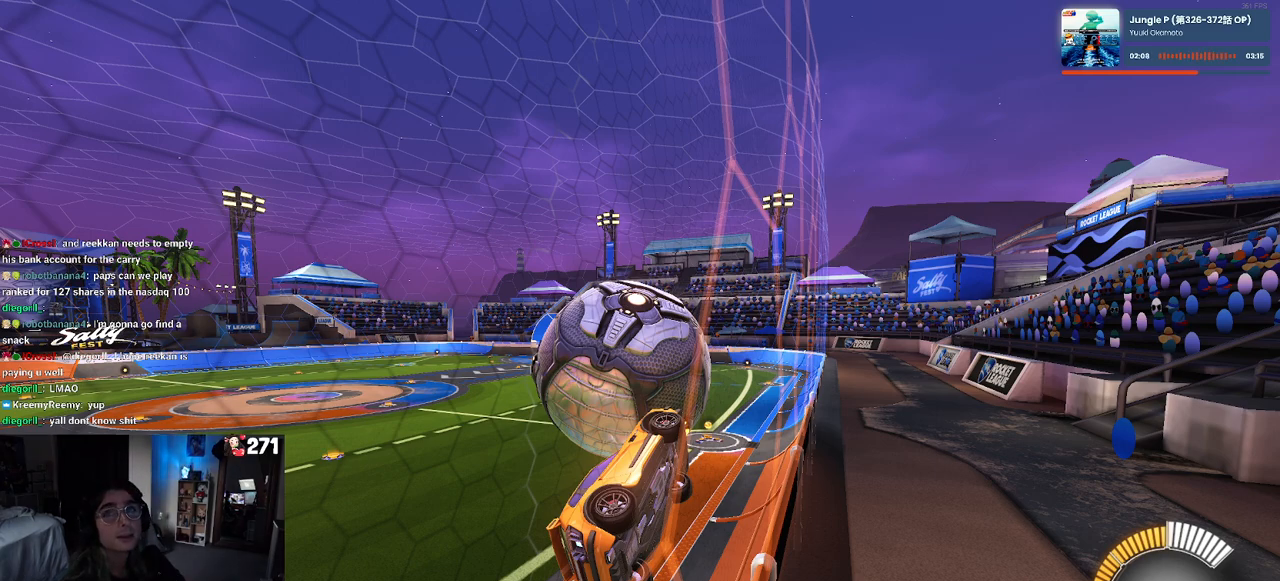
{"buttons": [], "left_stick": "center", "right_stick": "center", "events": []}
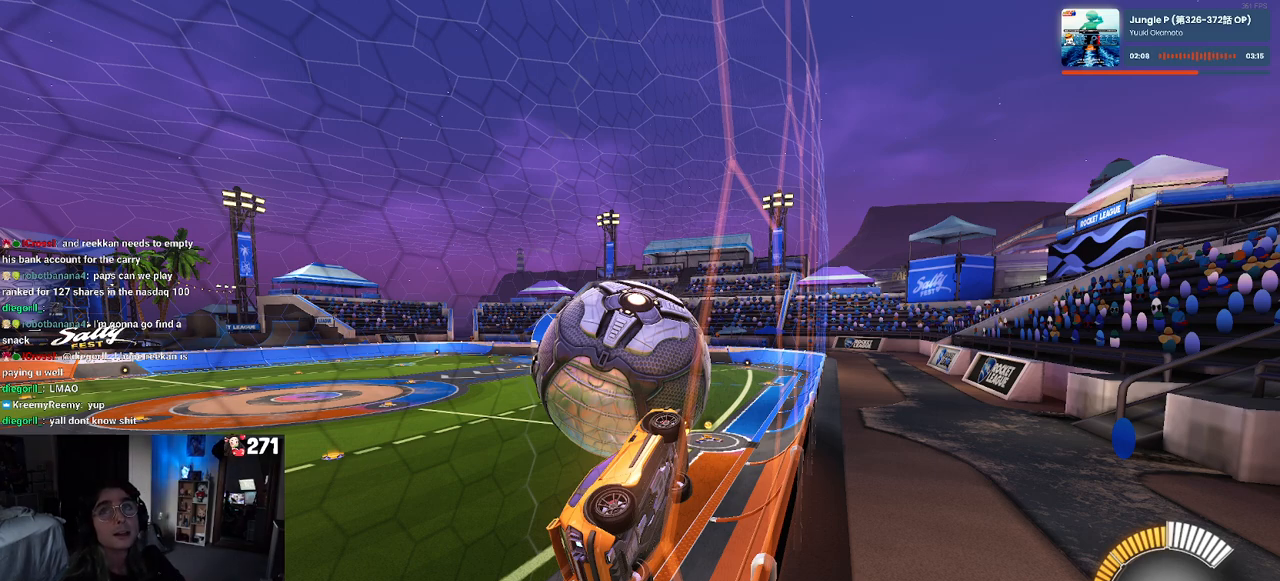
{"buttons": [], "left_stick": "center", "right_stick": "center", "events": []}
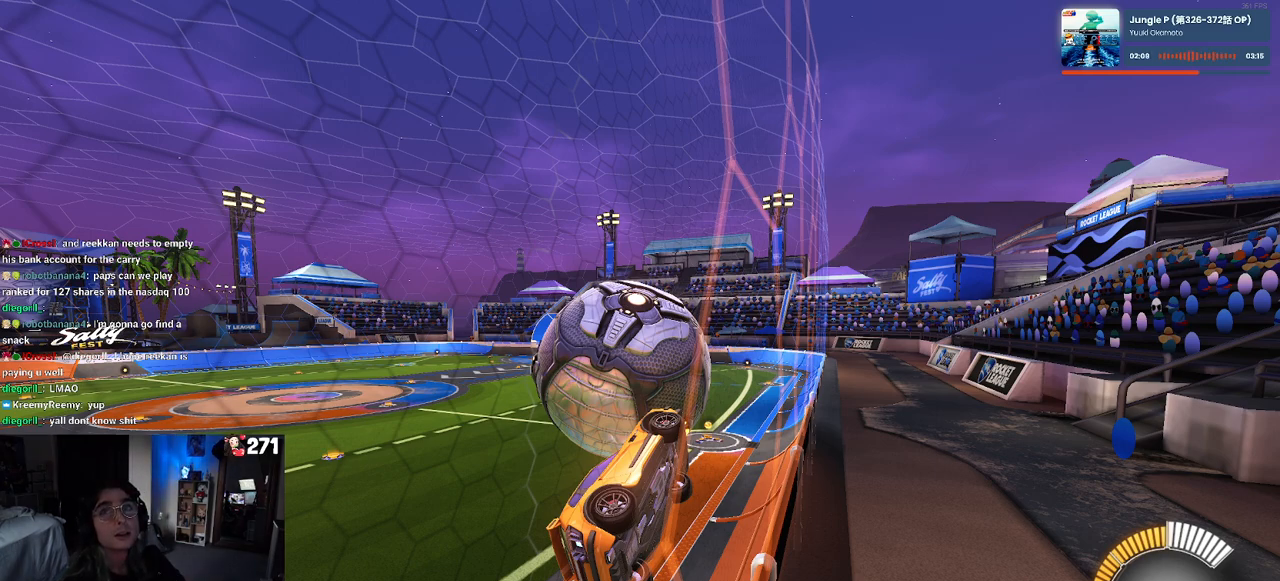
{"buttons": [], "left_stick": "center", "right_stick": "center", "events": []}
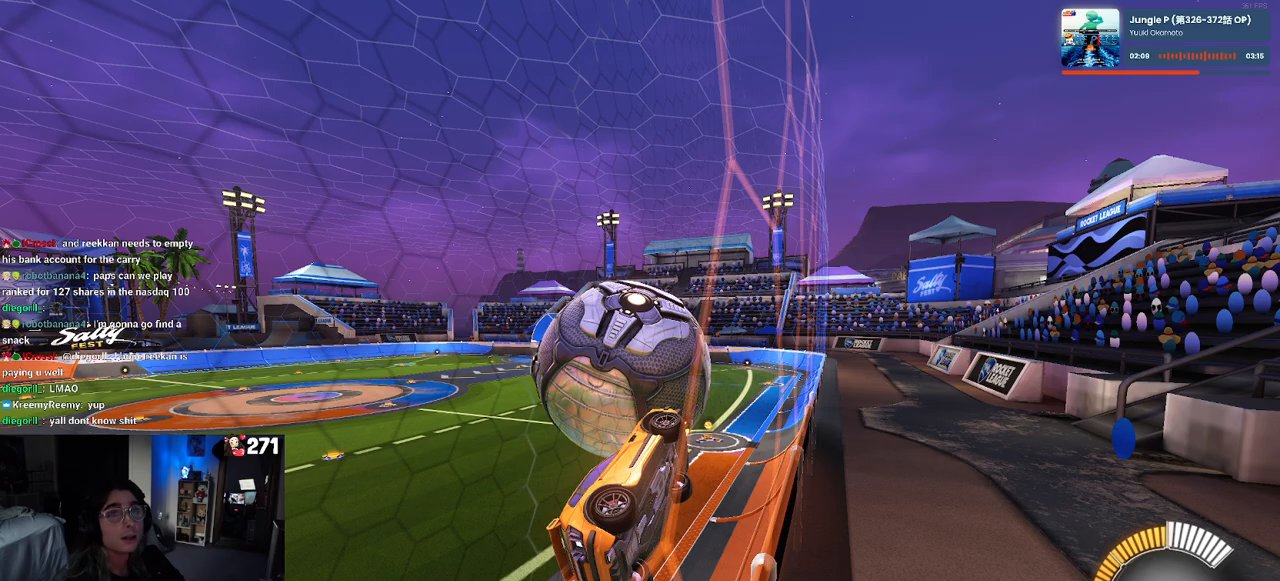
{"buttons": [], "left_stick": "center", "right_stick": "center", "events": []}
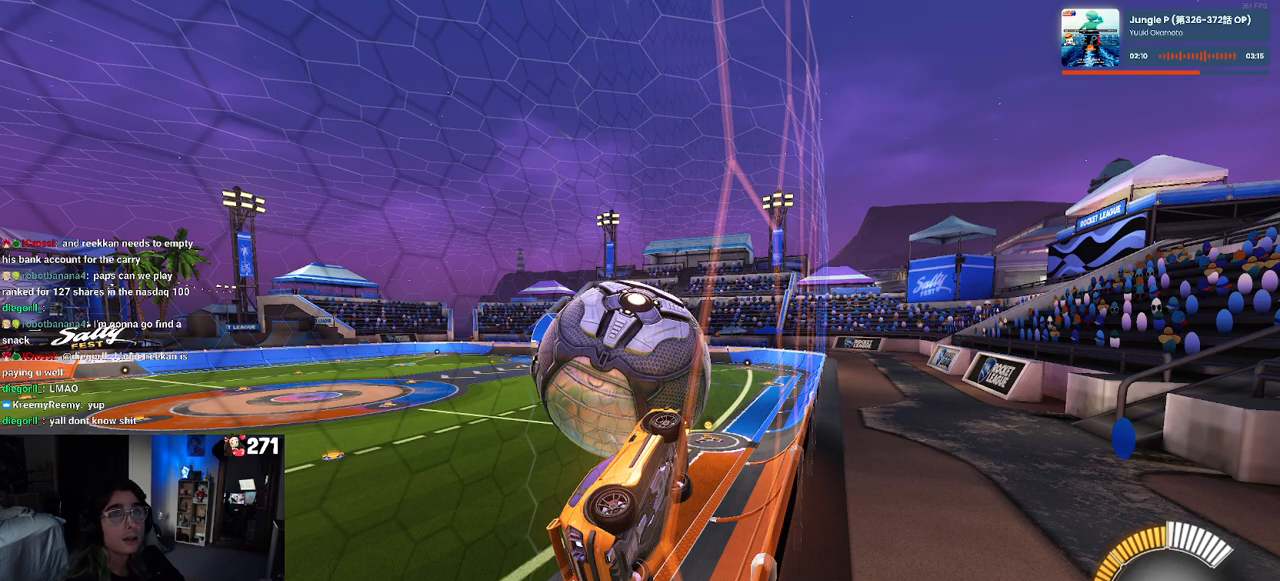
{"buttons": [], "left_stick": "center", "right_stick": "center", "events": []}
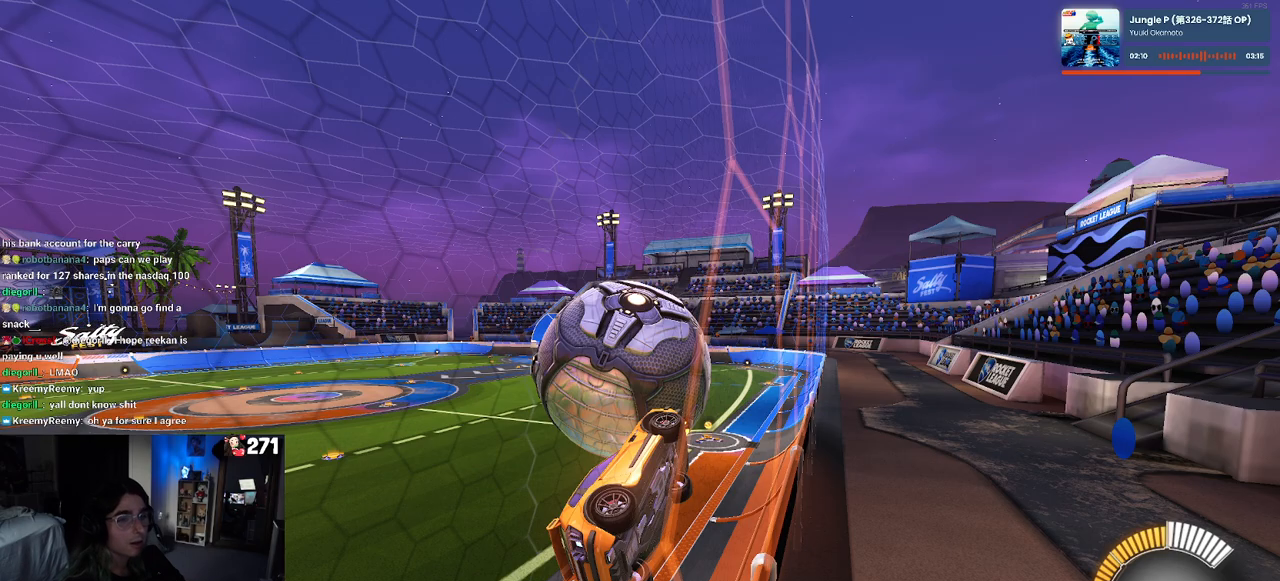
{"buttons": [], "left_stick": "center", "right_stick": "center", "events": []}
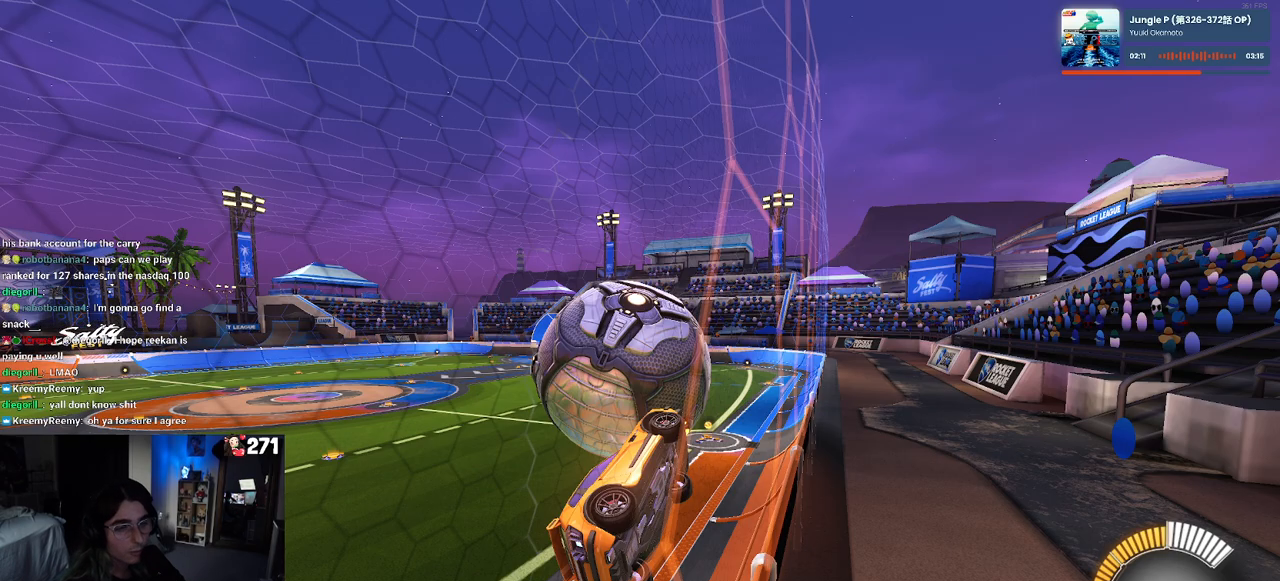
{"buttons": [], "left_stick": "center", "right_stick": "center", "events": []}
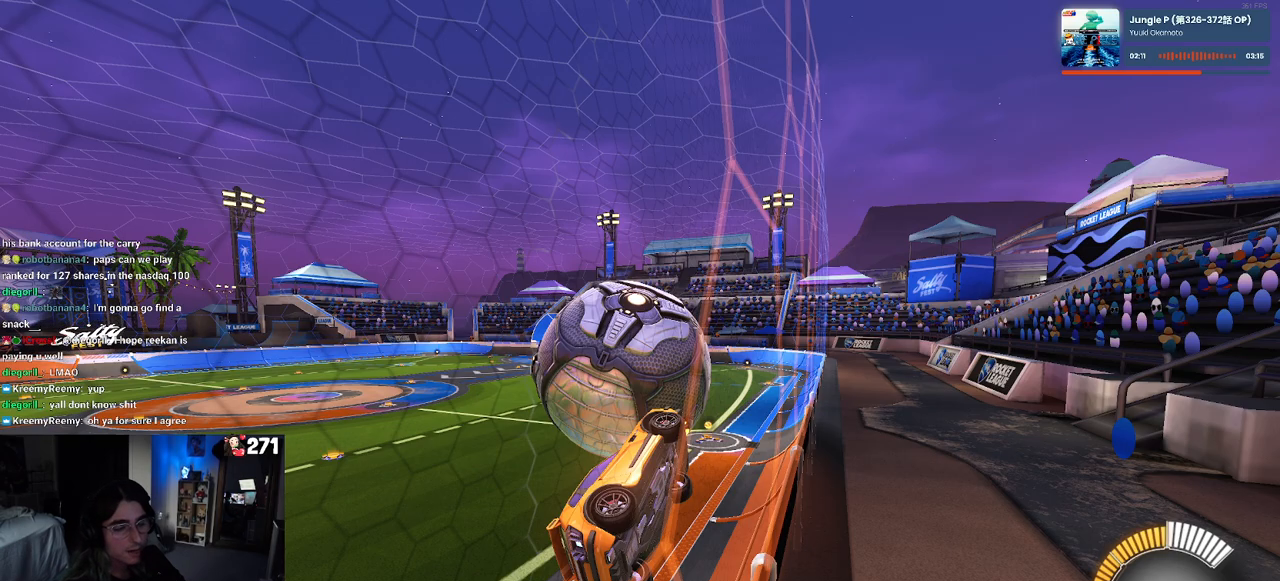
{"buttons": [], "left_stick": "center", "right_stick": "center", "events": []}
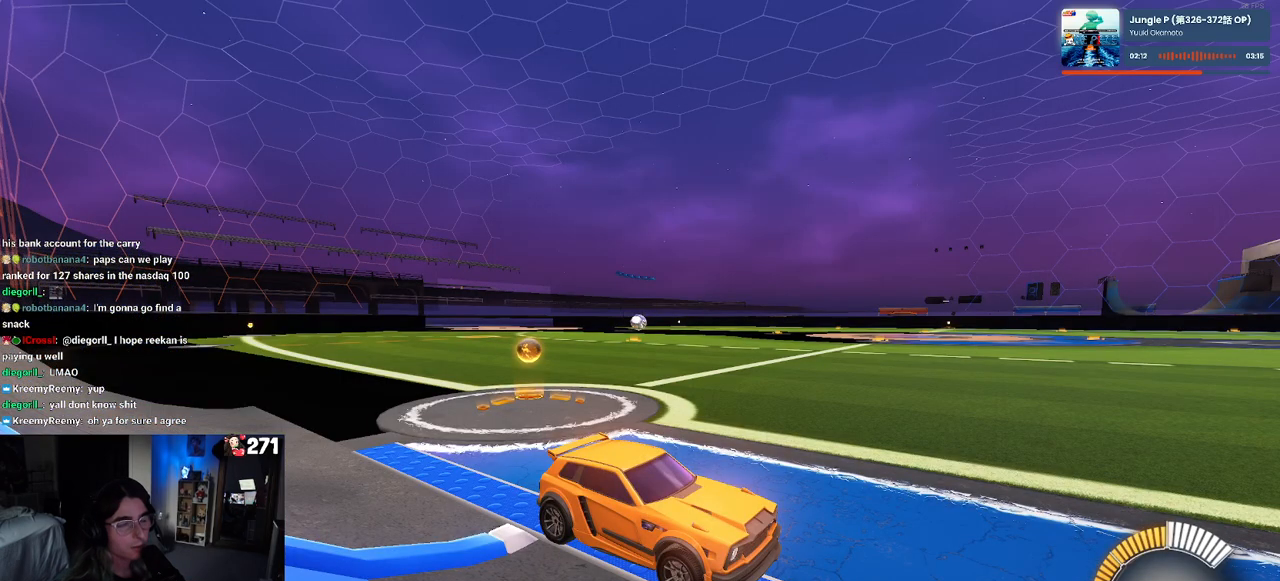
{"buttons": [], "left_stick": "center", "right_stick": "center", "events": []}
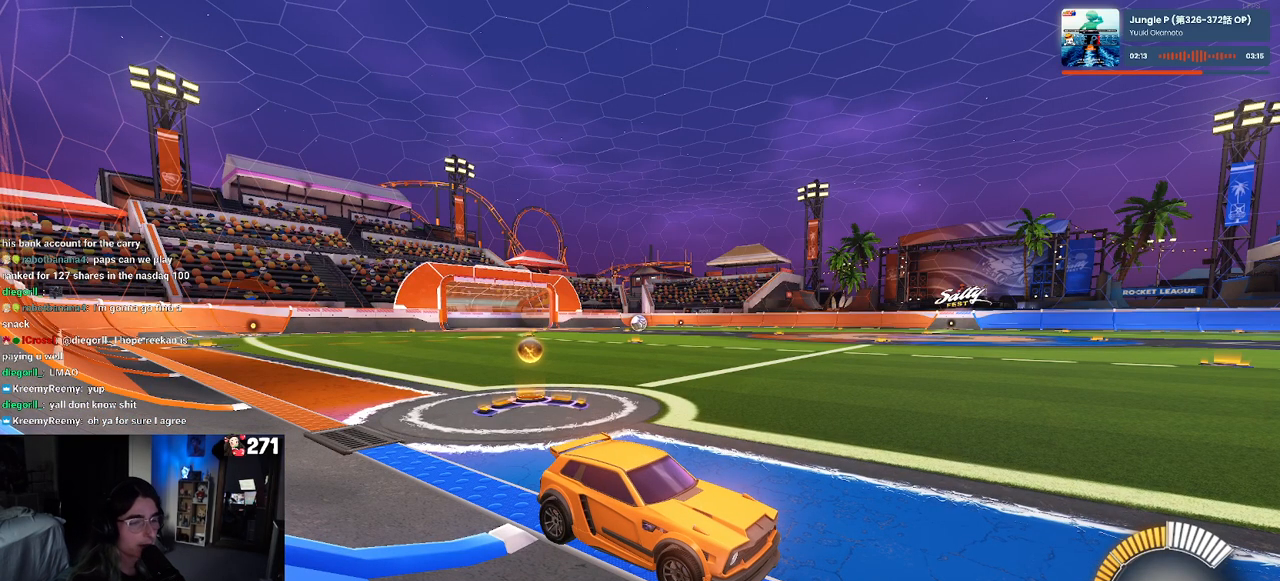
{"buttons": ["L2"], "left_stick": "left", "right_stick": "center", "events": [[267, "L2", "down"], [367, "left_stick", "left"]]}
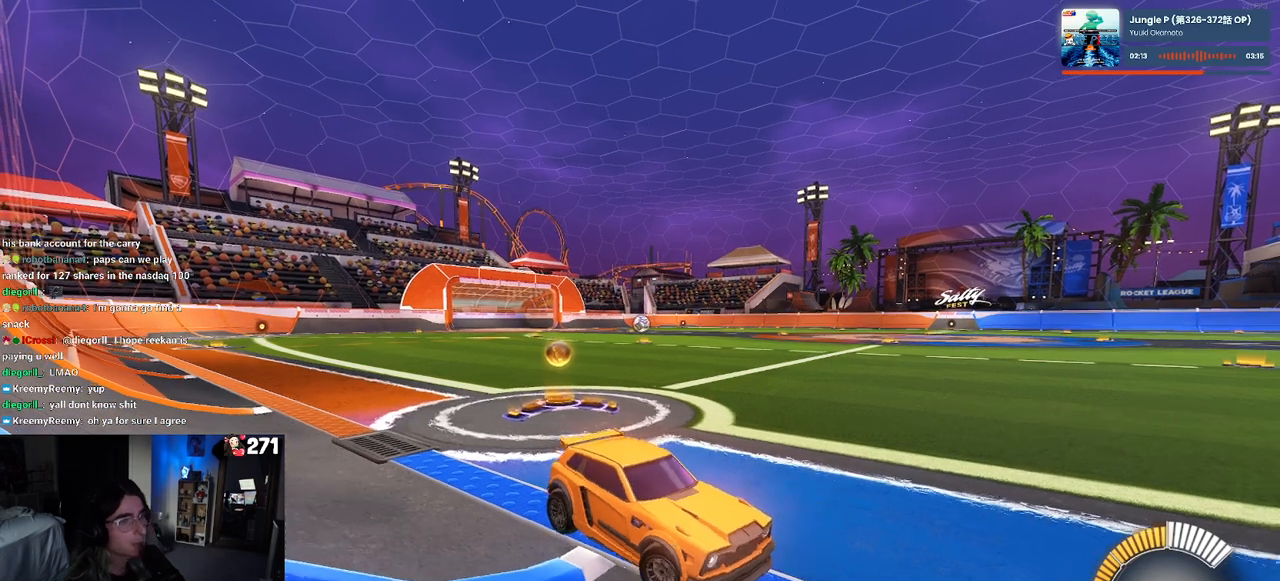
{"buttons": ["L2"], "left_stick": "center", "right_stick": "center", "events": [[350, "left_stick", "center"]]}
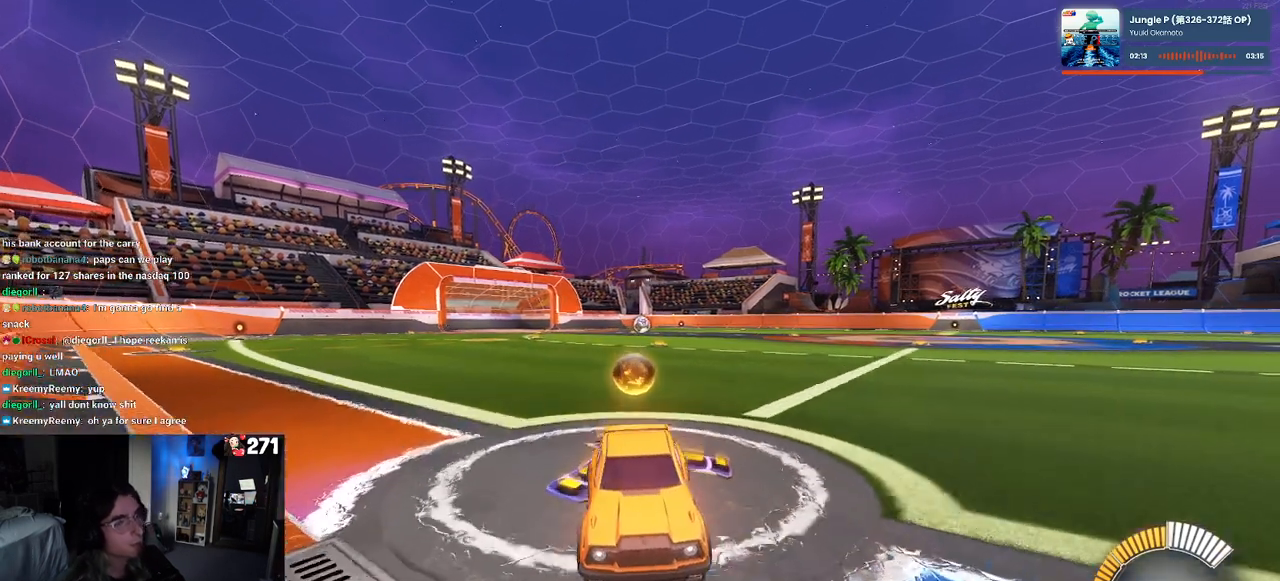
{"buttons": [], "left_stick": "right", "right_stick": "center", "events": [[233, "CROSS", "down"], [250, "left_stick", "right"], [317, "CROSS", "up"], [433, "L2", "up"]]}
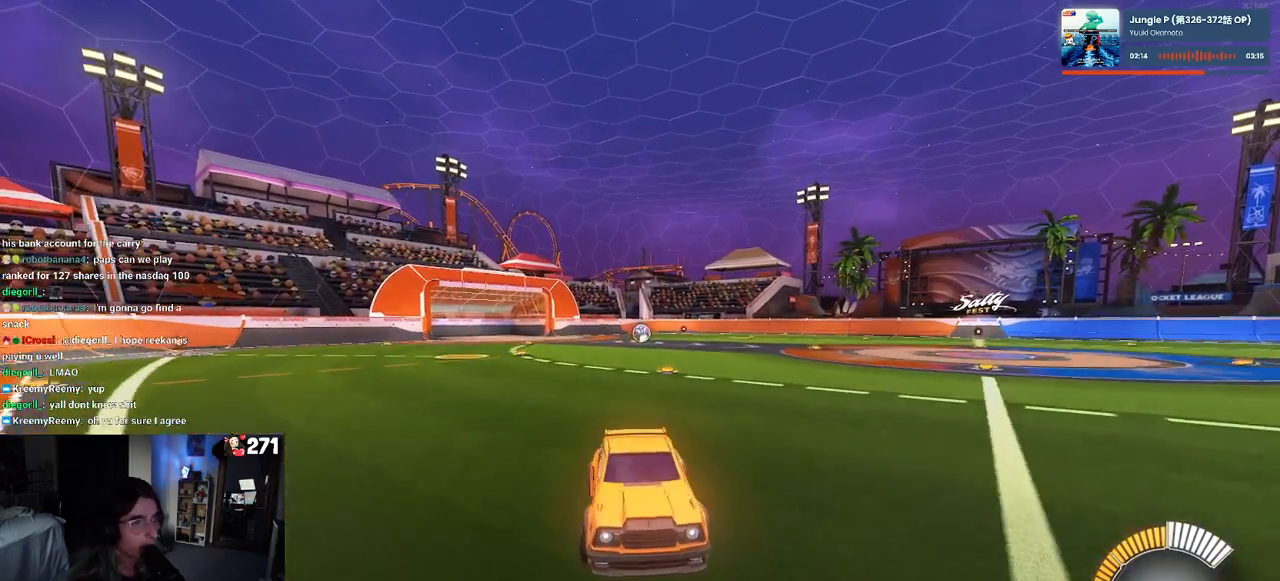
{"buttons": ["SQUARE"], "left_stick": "left", "right_stick": "center", "events": [[267, "left_stick", "down-right"], [433, "left_stick", "down-left"], [483, "SQUARE", "down"], [483, "left_stick", "left"]]}
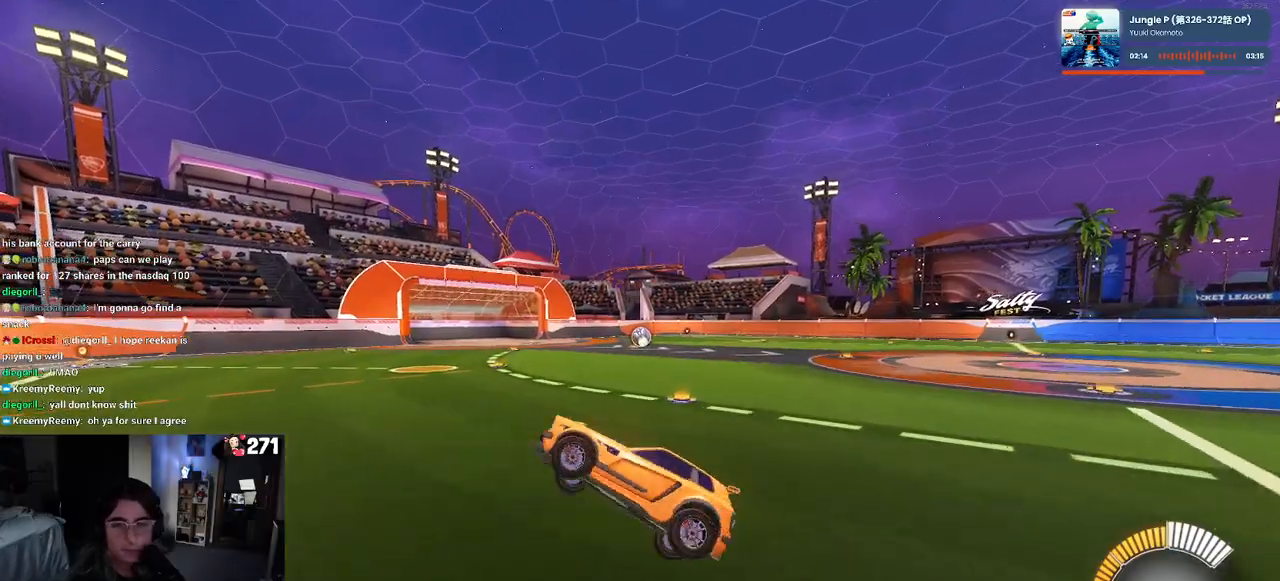
{"buttons": ["CROSS", "SQUARE"], "left_stick": "up", "right_stick": "center", "events": [[233, "left_stick", "up"], [433, "CROSS", "down"]]}
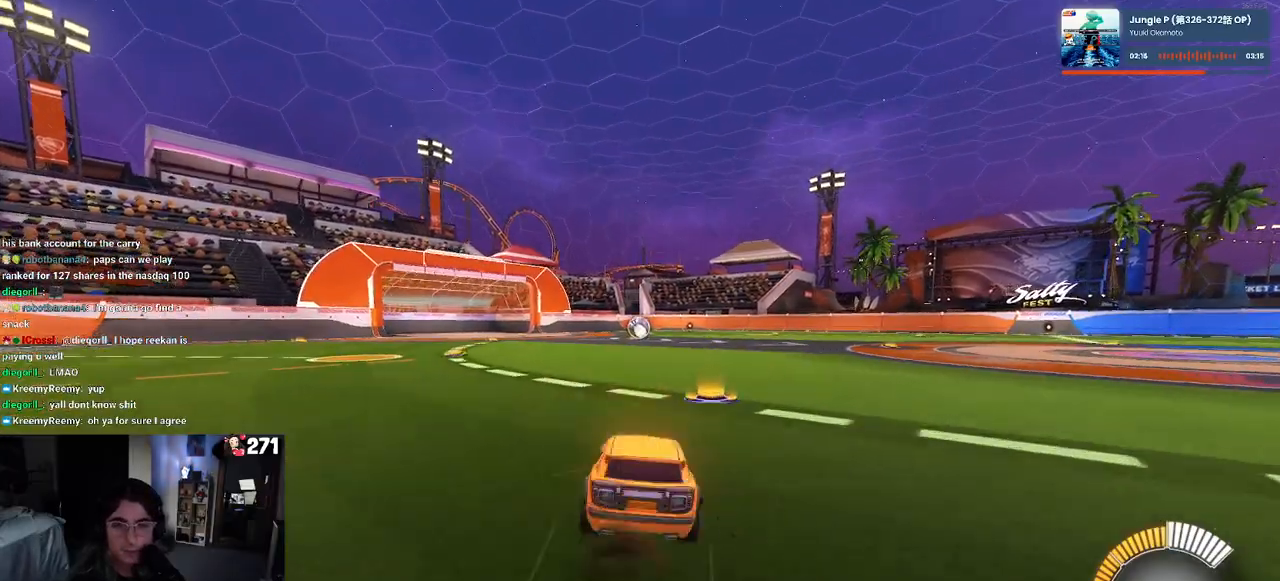
{"buttons": ["SQUARE"], "left_stick": "down", "right_stick": "center", "events": [[50, "CROSS", "up"], [117, "CROSS", "down"], [267, "CROSS", "up"], [267, "left_stick", "up-left"], [333, "CROSS", "down"], [433, "left_stick", "down"], [450, "CROSS", "up"]]}
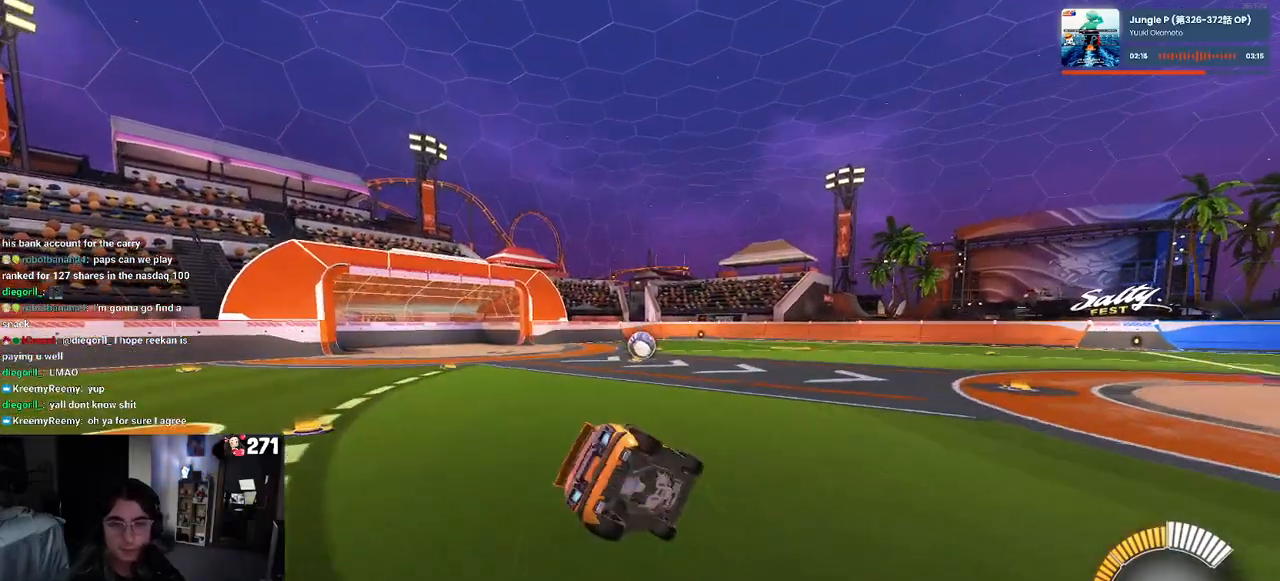
{"buttons": ["SQUARE"], "left_stick": "down-left", "right_stick": "center", "events": [[167, "left_stick", "down-left"]]}
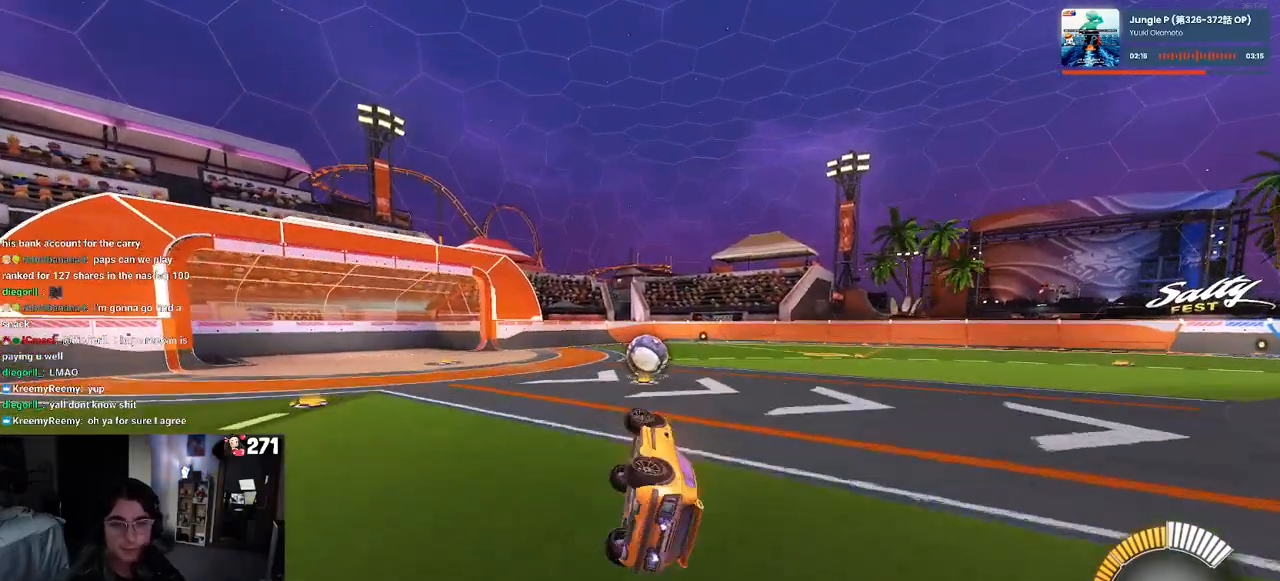
{"buttons": ["R2"], "left_stick": "down-right", "right_stick": "center", "events": [[200, "SQUARE", "up"], [283, "left_stick", "down-right"], [500, "R2", "down"]]}
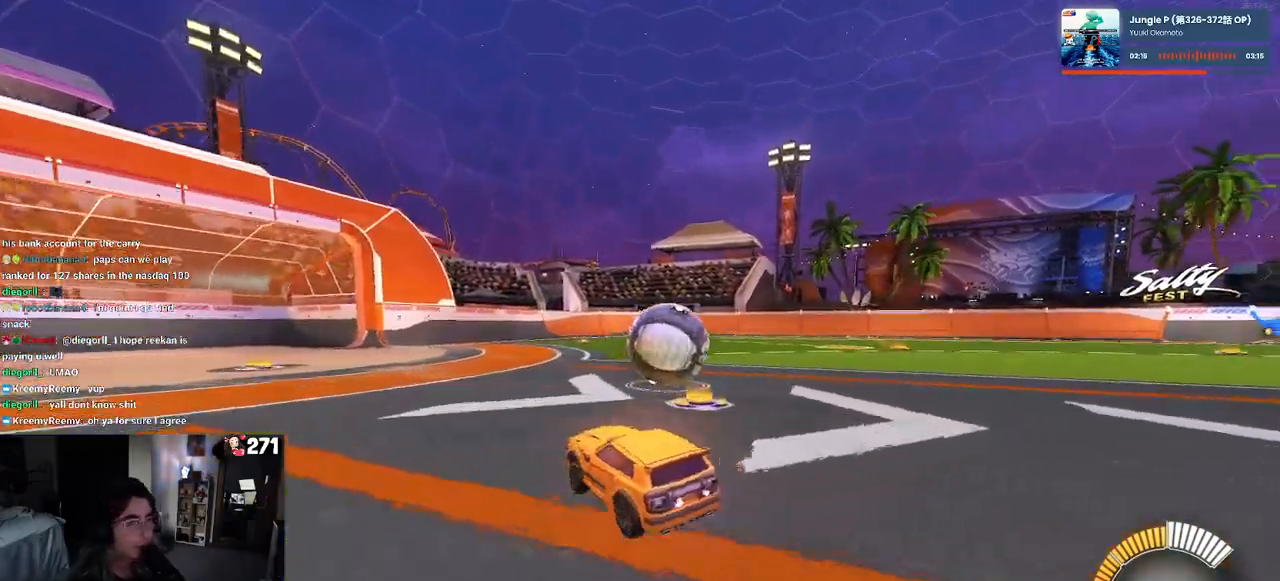
{"buttons": ["L2"], "left_stick": "right", "right_stick": "center", "events": [[50, "left_stick", "right"], [117, "R2", "up"], [267, "R2", "down"], [367, "L2", "down"], [367, "R2", "up"]]}
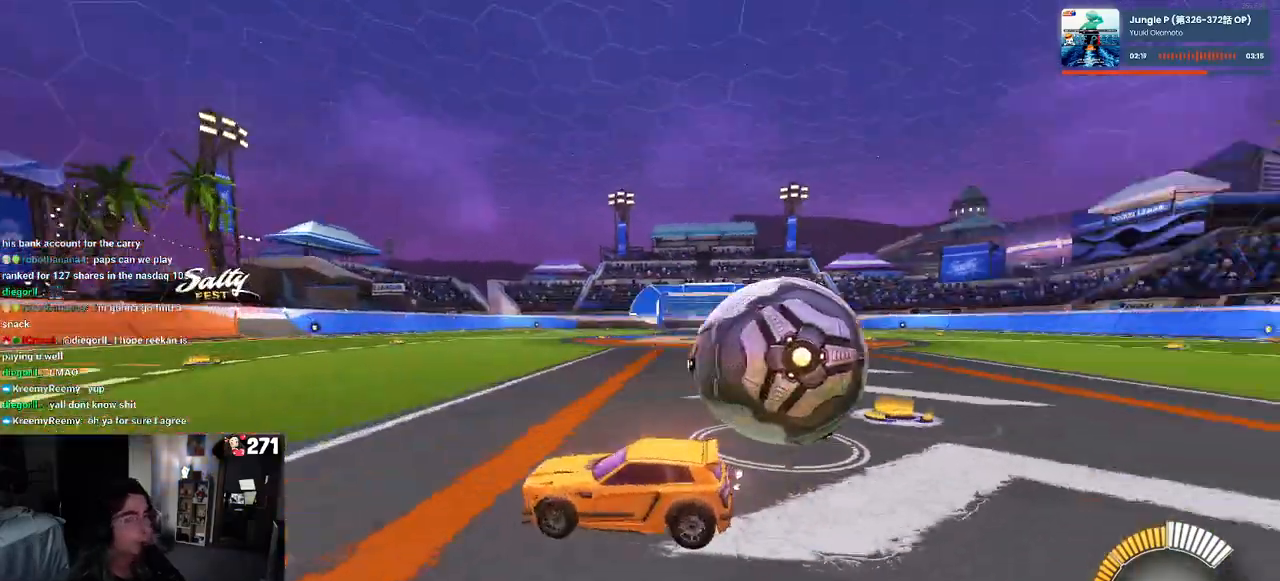
{"buttons": [], "left_stick": "right", "right_stick": "center", "events": [[183, "CROSS", "down"], [183, "R2", "down"], [283, "CROSS", "up"], [283, "L2", "up"], [483, "R2", "up"]]}
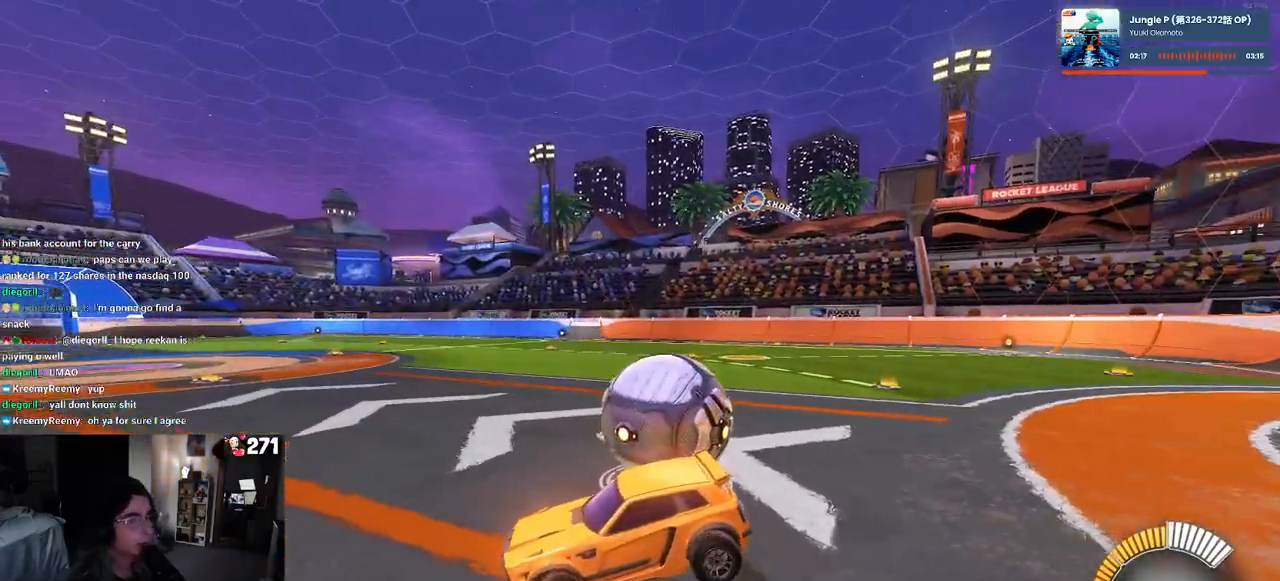
{"buttons": ["R2"], "left_stick": "down", "right_stick": "center", "events": [[250, "R2", "down"], [250, "left_stick", "down"], [317, "SQUARE", "down"], [400, "SQUARE", "up"]]}
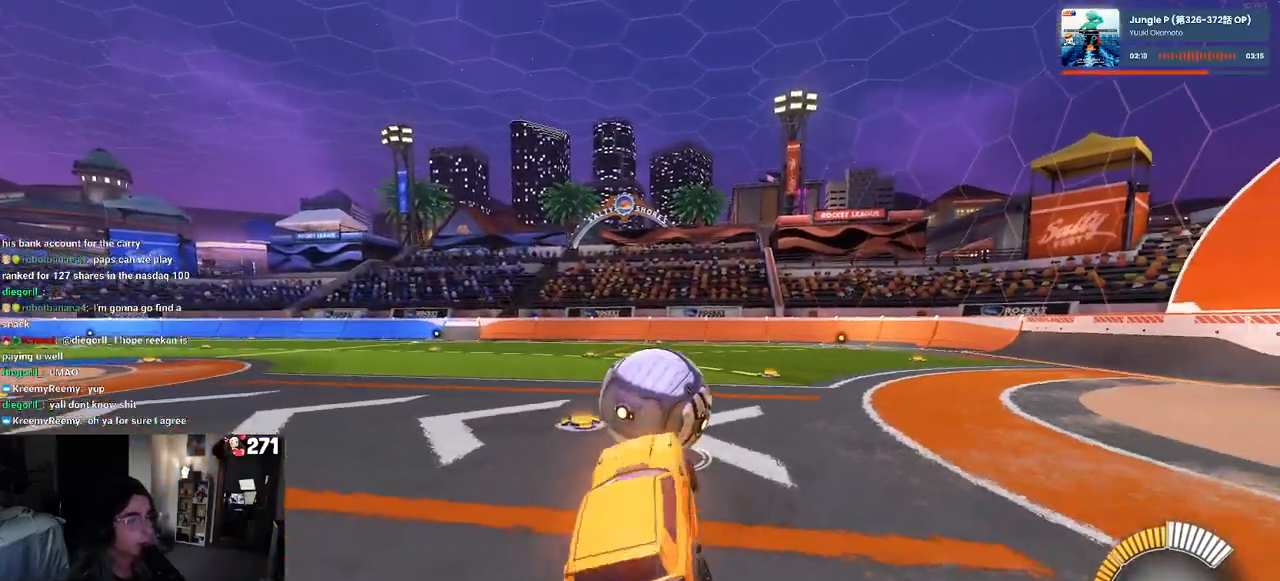
{"buttons": ["R2"], "left_stick": "up-left", "right_stick": "center", "events": [[33, "left_stick", "up-left"], [167, "left_stick", "up"], [300, "CROSS", "down"], [433, "CROSS", "up"], [433, "left_stick", "up-left"]]}
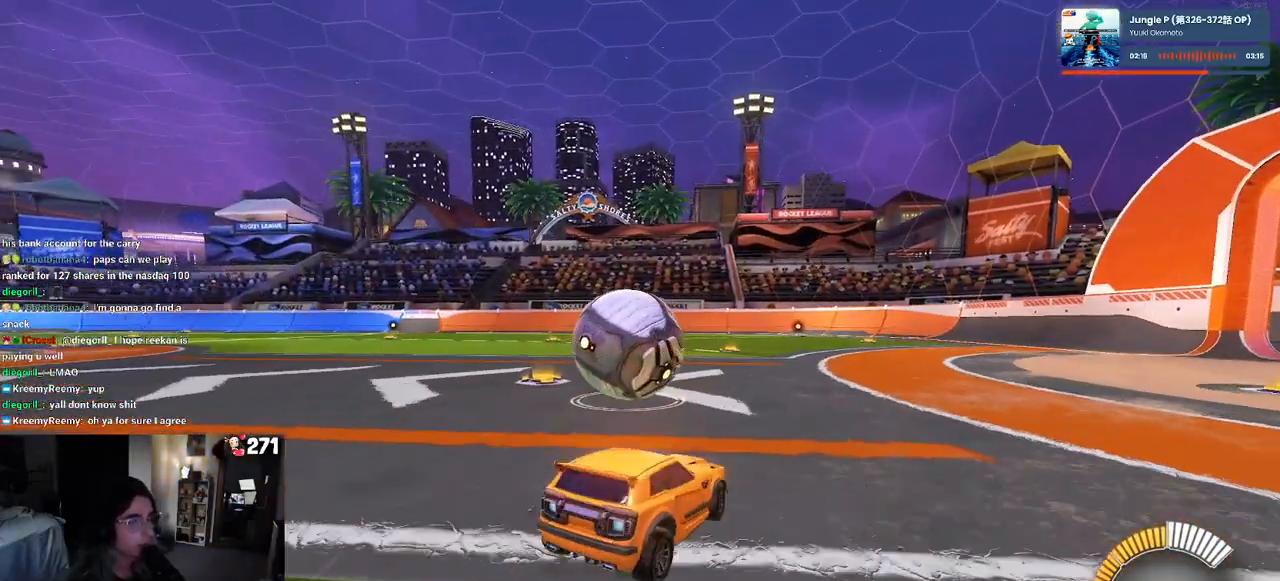
{"buttons": ["R1", "R2"], "left_stick": "center", "right_stick": "center", "events": [[100, "left_stick", "left"], [283, "left_stick", "center"], [300, "R1", "down"]]}
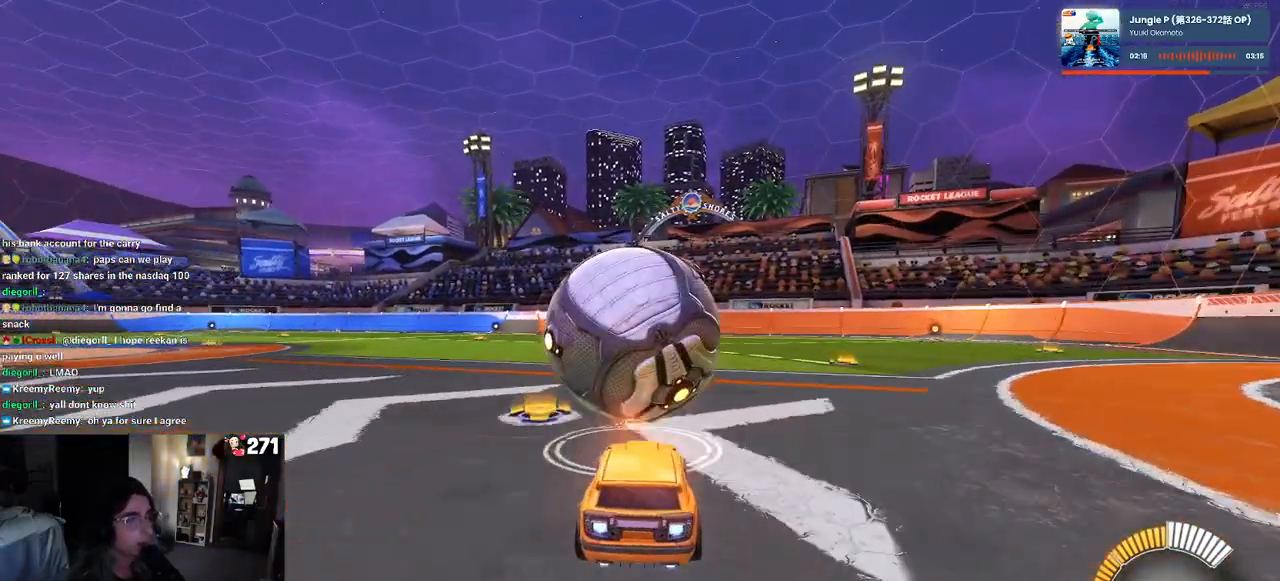
{"buttons": ["R2"], "left_stick": "center", "right_stick": "center", "events": [[250, "R1", "up"], [283, "left_stick", "left"], [433, "left_stick", "center"]]}
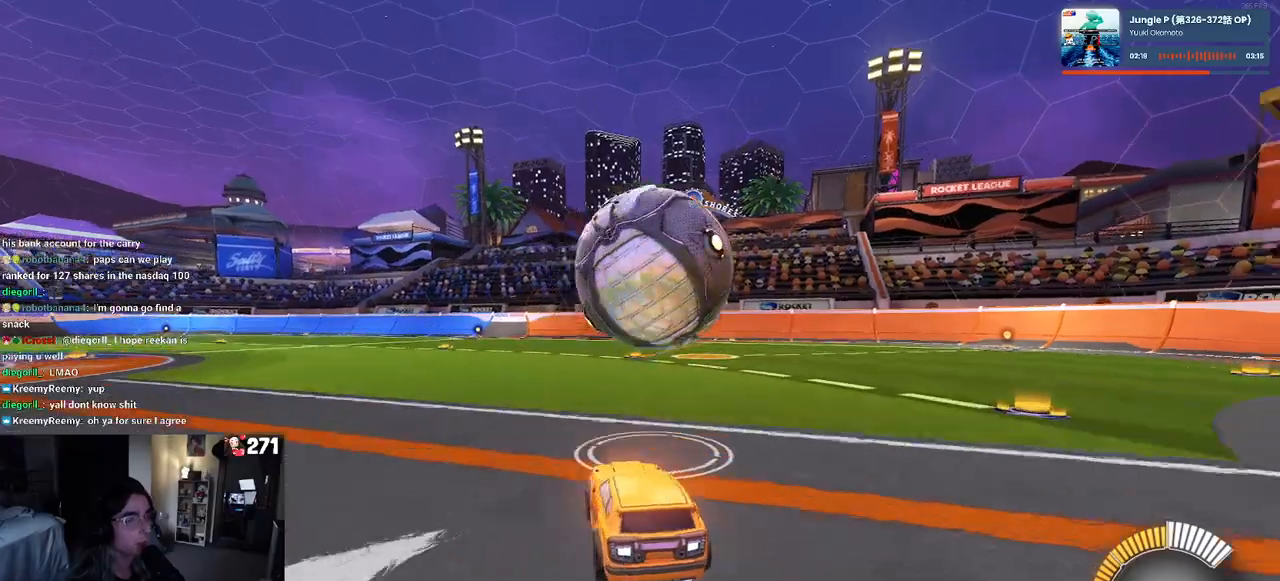
{"buttons": ["R1", "R2"], "left_stick": "center", "right_stick": "center", "events": [[33, "left_stick", "right"], [217, "left_stick", "center"], [500, "R1", "down"]]}
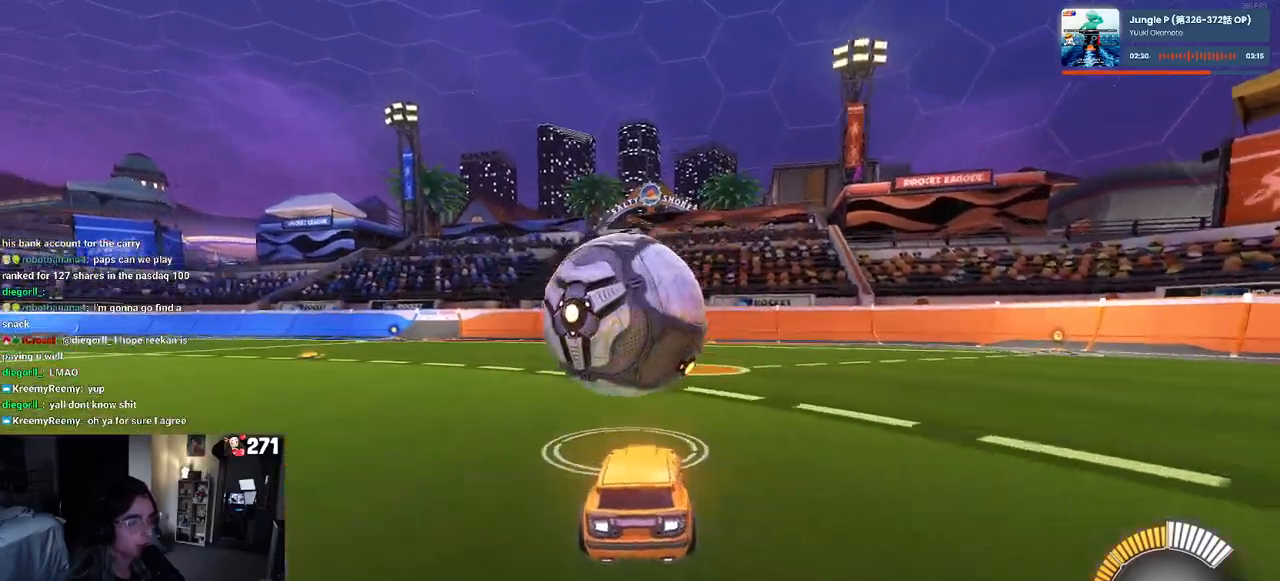
{"buttons": ["R2"], "left_stick": "center", "right_stick": "center", "events": [[367, "R1", "up"]]}
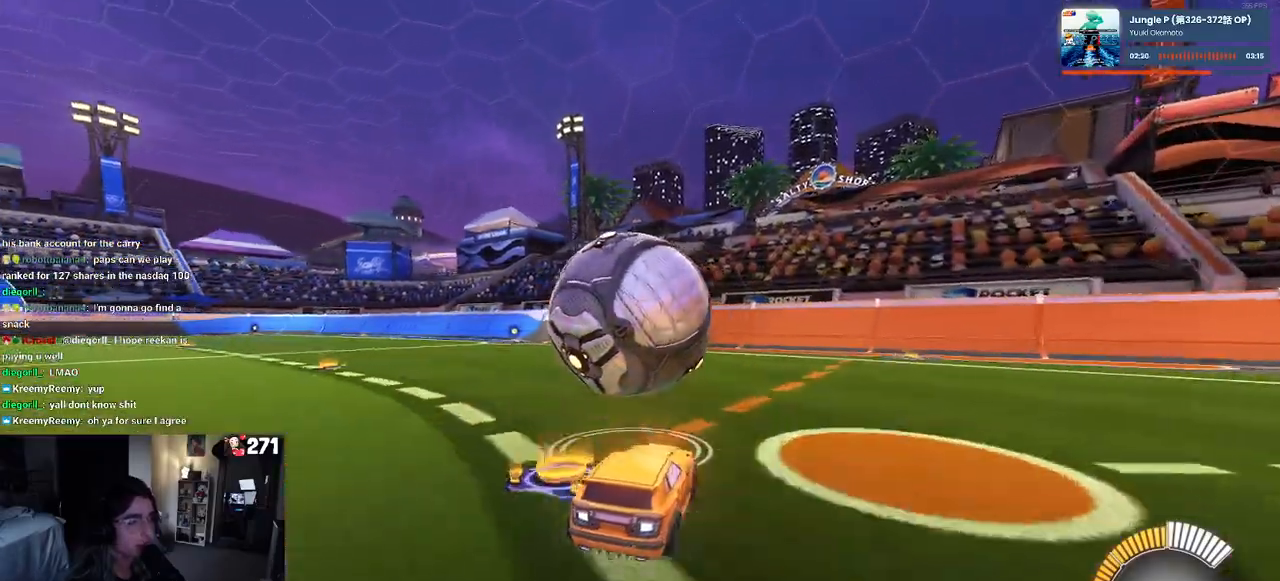
{"buttons": ["R2"], "left_stick": "center", "right_stick": "center", "events": [[33, "left_stick", "left"], [183, "left_stick", "center"], [250, "left_stick", "right"], [400, "left_stick", "center"]]}
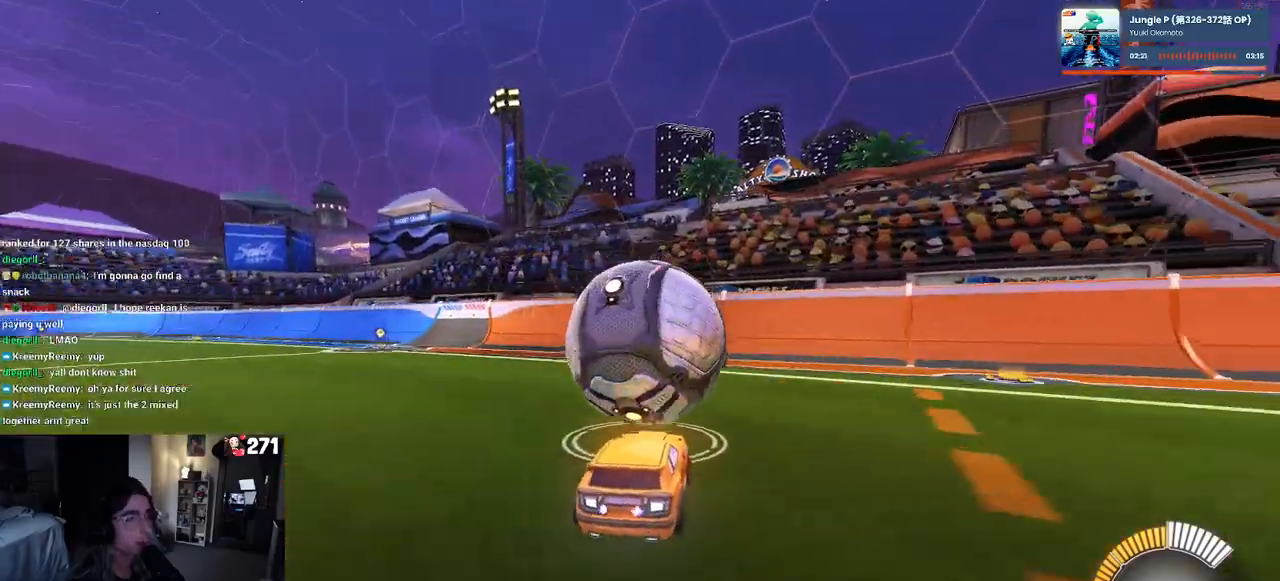
{"buttons": ["R2"], "left_stick": "center", "right_stick": "center", "events": []}
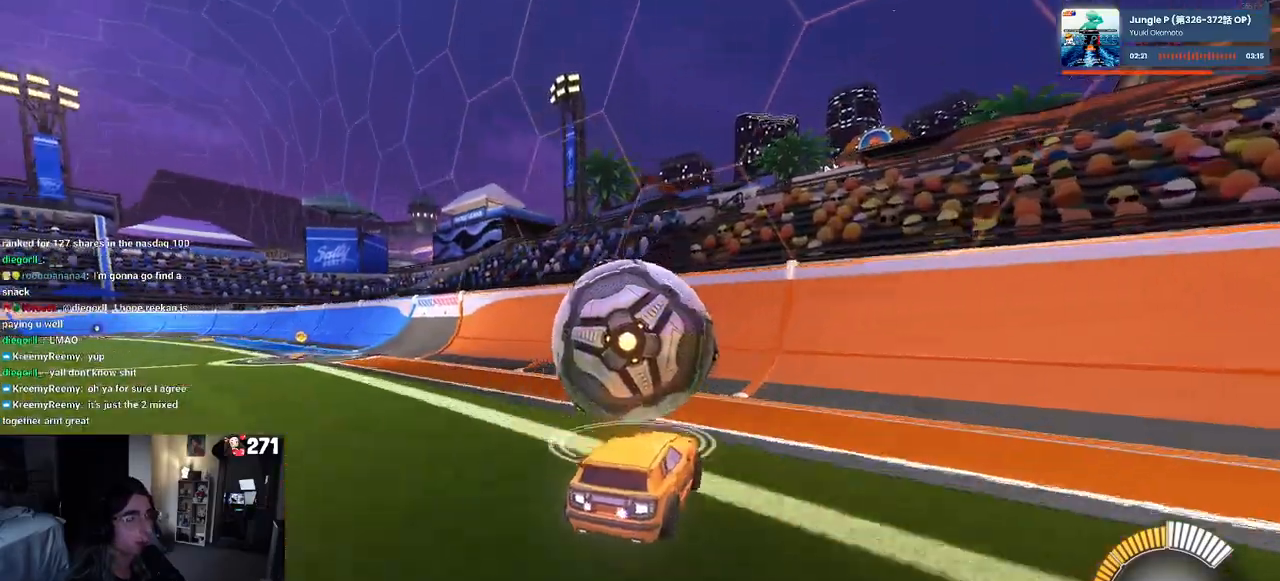
{"buttons": ["R2"], "left_stick": "left", "right_stick": "center", "events": [[367, "left_stick", "left"]]}
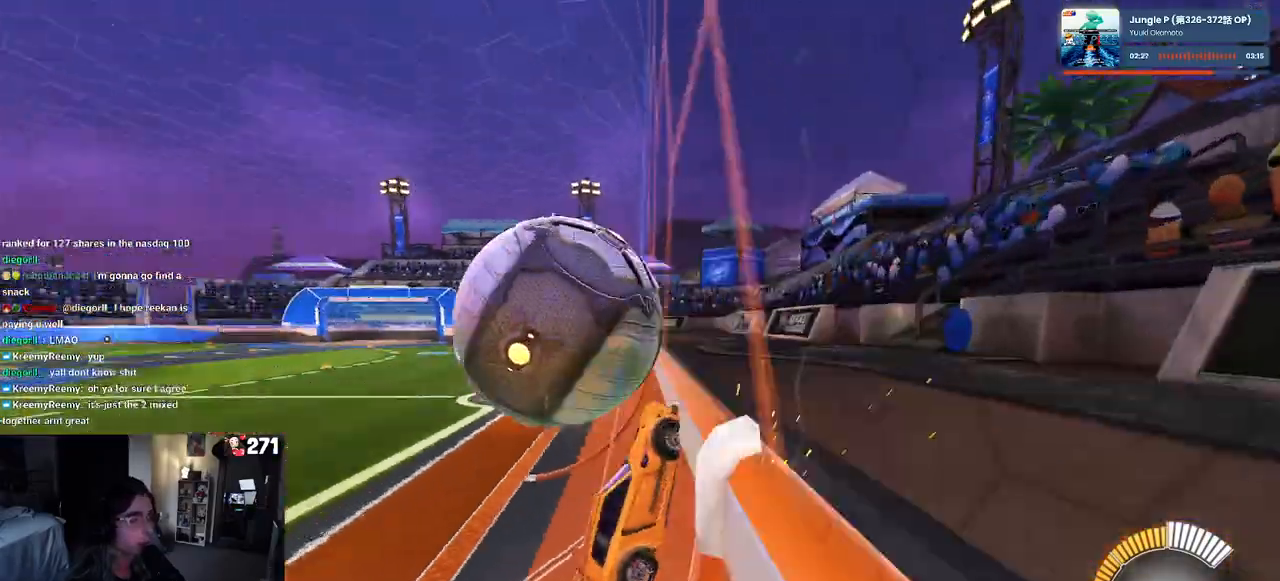
{"buttons": ["CROSS", "L1", "R2"], "left_stick": "down-right", "right_stick": "center", "events": [[100, "left_stick", "center"], [350, "left_stick", "left"], [383, "CROSS", "down"], [450, "L1", "down"], [450, "left_stick", "down"], [500, "left_stick", "down-right"]]}